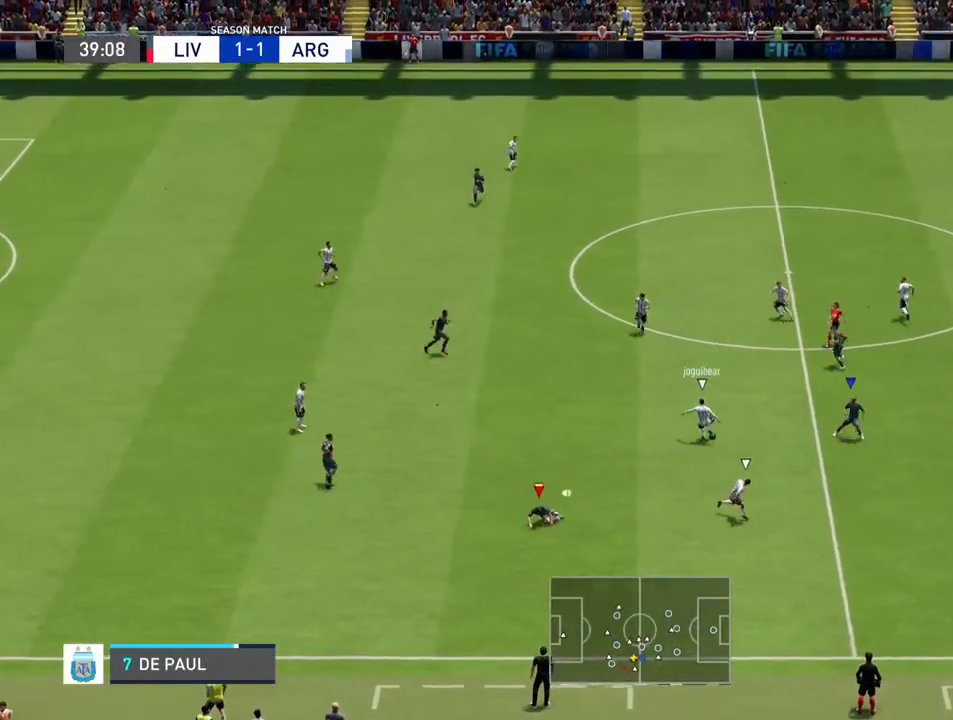
Gameplay with a controller (PlayStation layout); each line is a JSON object with the inputs held at the frame after it. "events" lists button and stick changes between this image and that frame as [ms after this image, input, new state], when the widget could be followed in between. Not read: L3 R3.
{"buttons": ["L1"], "left_stick": "down-right", "right_stick": "center", "events": [[133, "left_stick", "down-right"], [500, "L1", "down"]]}
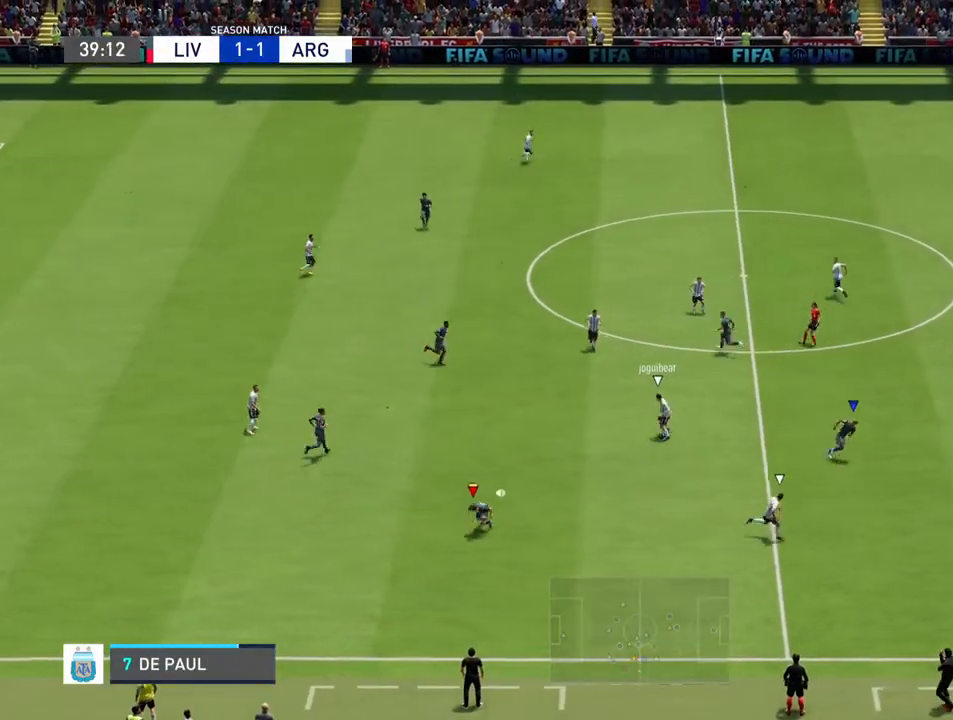
{"buttons": [], "left_stick": "down", "right_stick": "center", "events": [[100, "left_stick", "down"], [167, "L1", "up"]]}
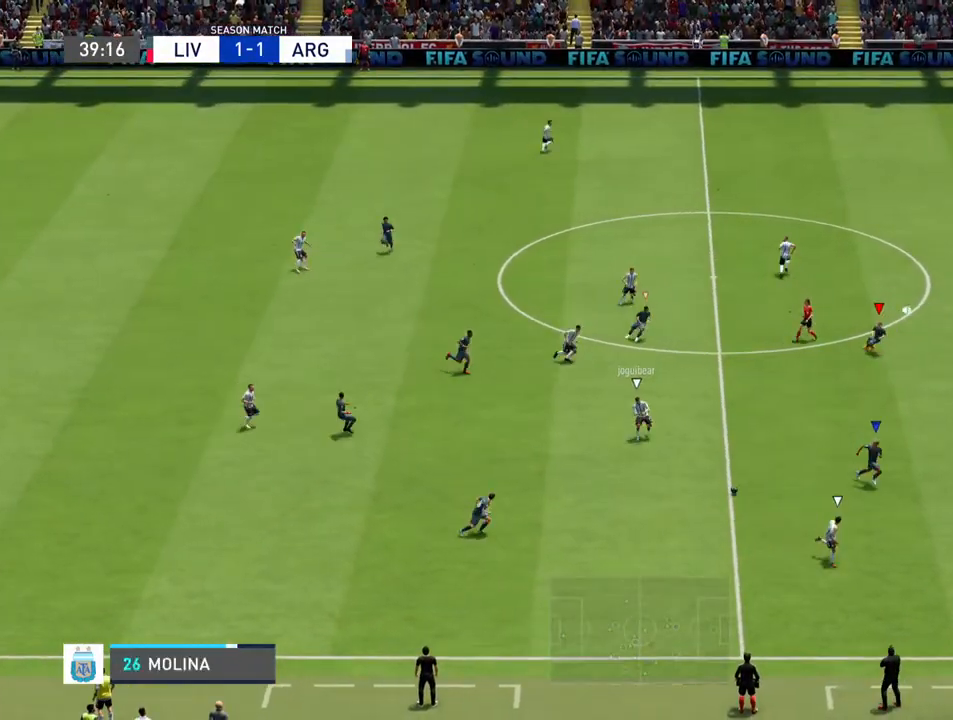
{"buttons": [], "left_stick": "down-right", "right_stick": "center", "events": [[133, "left_stick", "down-right"]]}
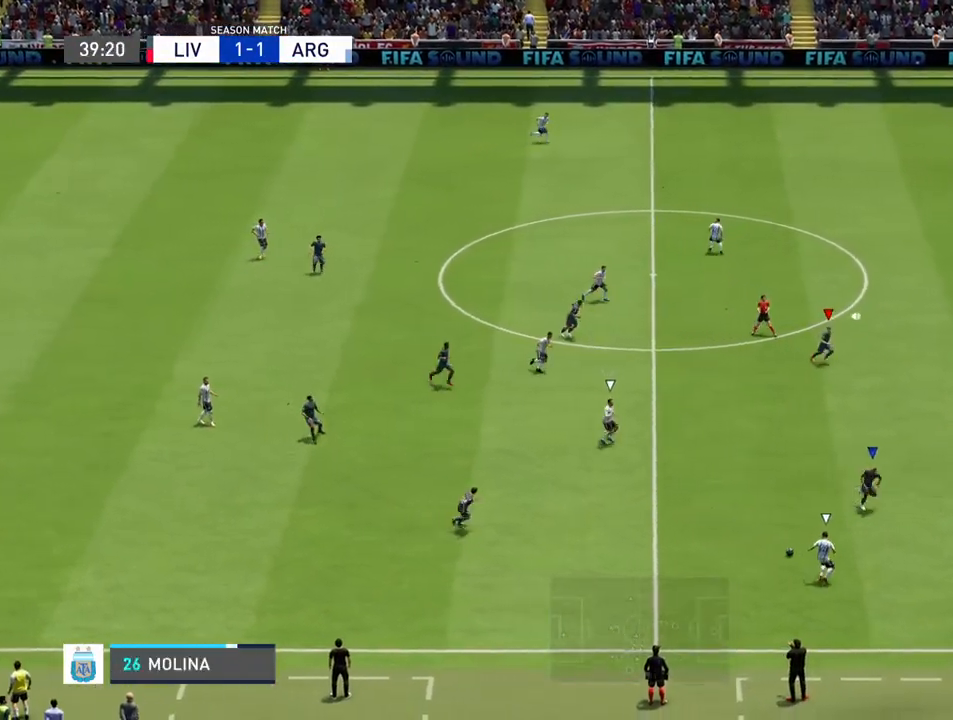
{"buttons": [], "left_stick": "down-right", "right_stick": "center", "events": []}
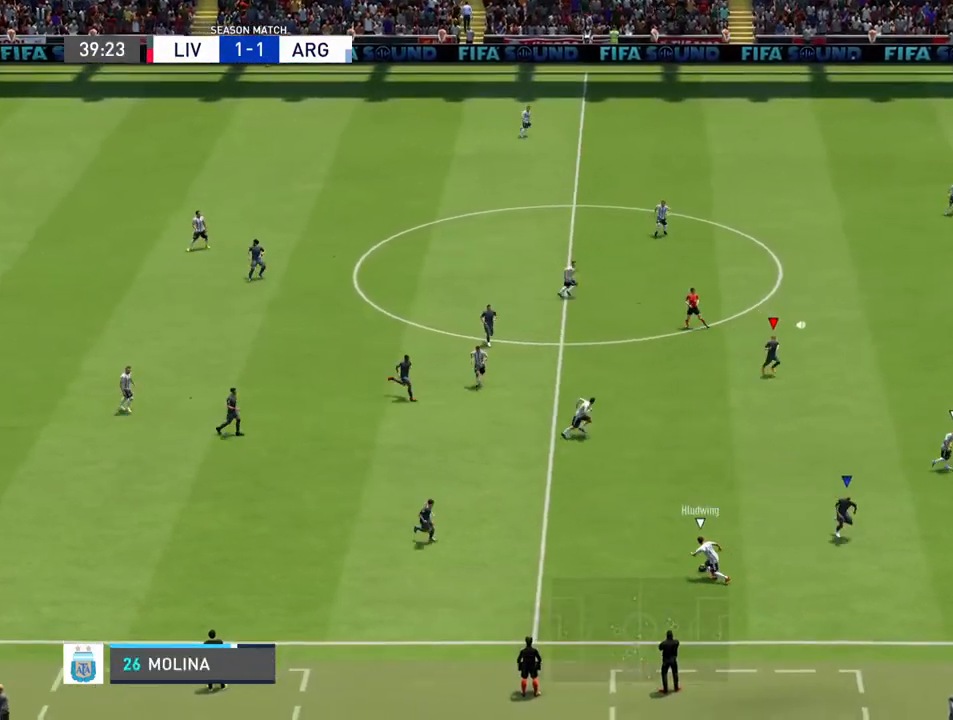
{"buttons": [], "left_stick": "down-right", "right_stick": "center", "events": []}
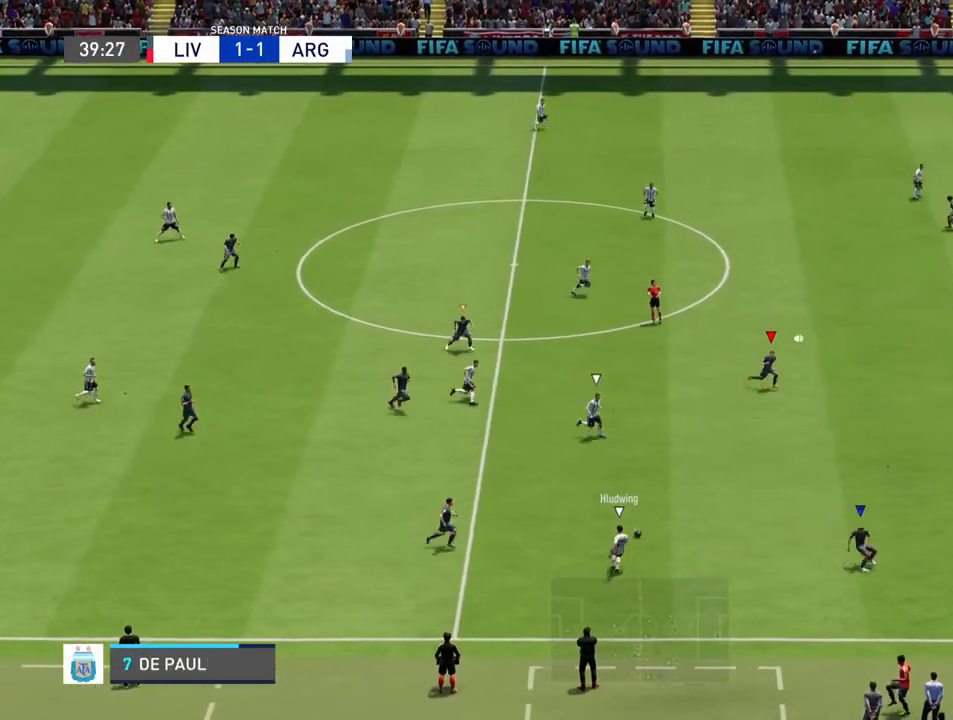
{"buttons": [], "left_stick": "down-left", "right_stick": "center", "events": [[33, "left_stick", "down"], [200, "left_stick", "down-left"]]}
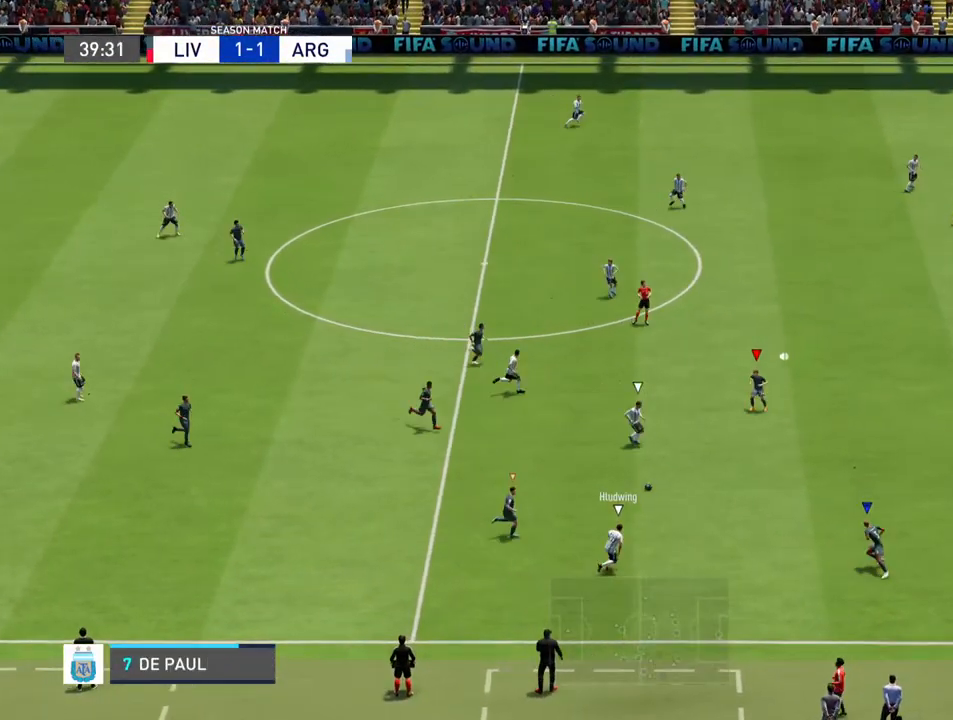
{"buttons": [], "left_stick": "up-right", "right_stick": "center", "events": [[33, "left_stick", "down"], [367, "left_stick", "right"], [433, "left_stick", "up-right"]]}
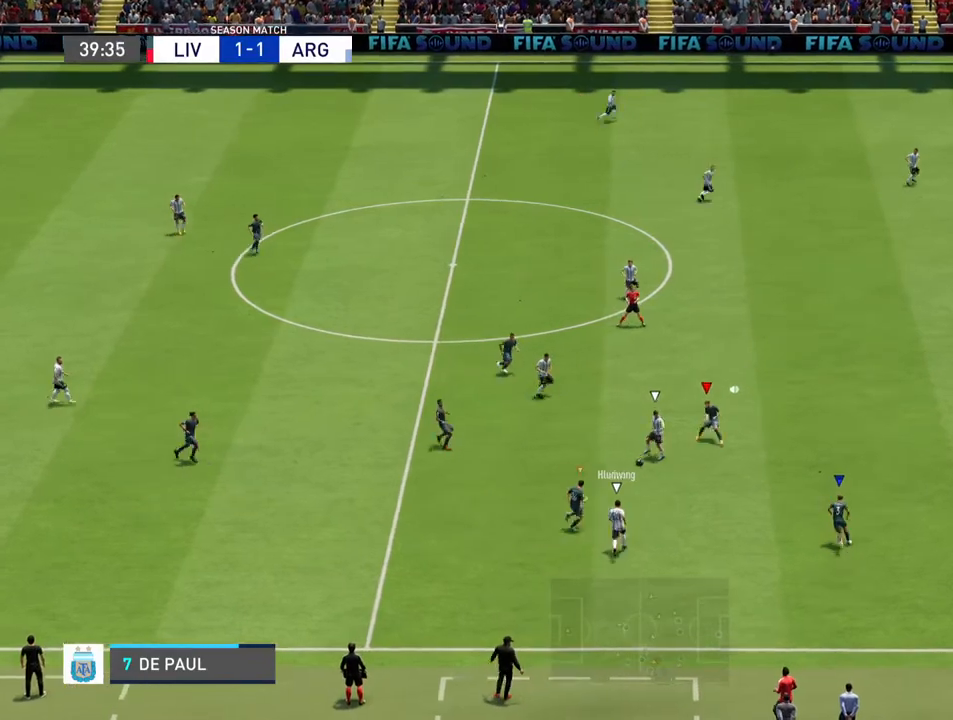
{"buttons": [], "left_stick": "up", "right_stick": "center", "events": [[133, "left_stick", "up"]]}
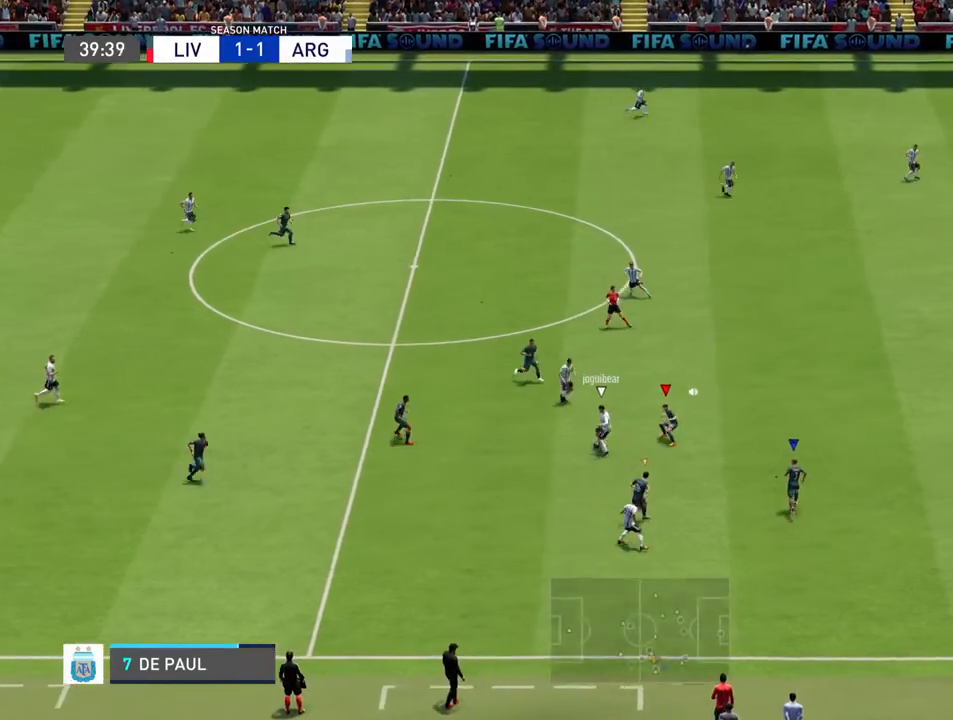
{"buttons": [], "left_stick": "up-left", "right_stick": "center", "events": [[33, "left_stick", "up-left"], [100, "R2", "down"], [300, "CIRCLE", "down"], [400, "CIRCLE", "up"], [433, "R2", "up"]]}
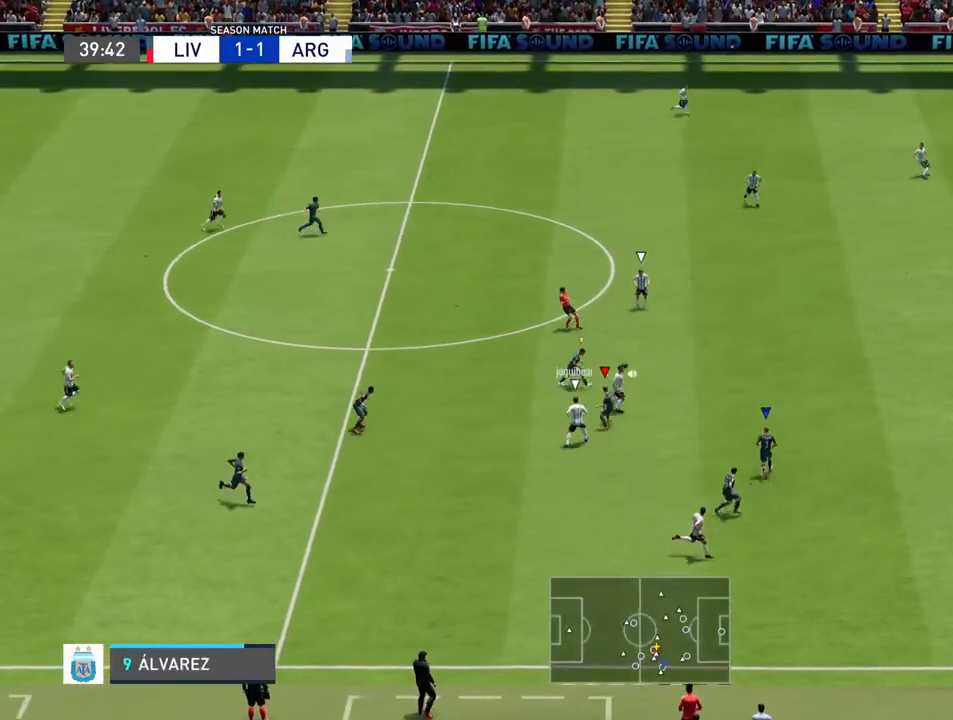
{"buttons": [], "left_stick": "up-right", "right_stick": "center", "events": [[233, "L1", "down"], [267, "left_stick", "up-right"], [400, "L1", "up"]]}
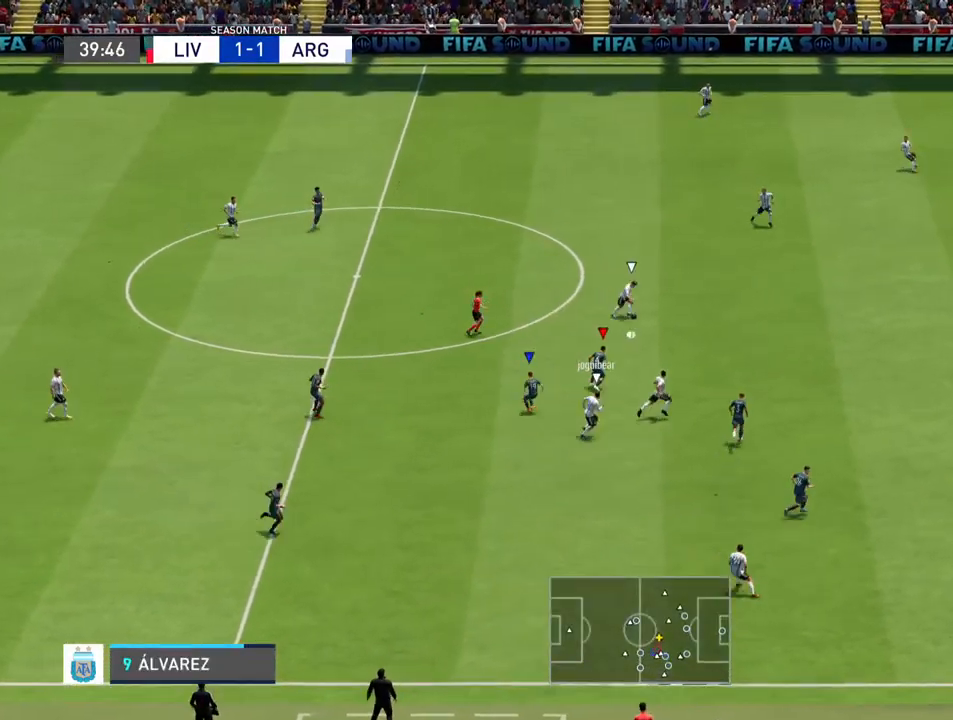
{"buttons": ["R2"], "left_stick": "up-right", "right_stick": "center", "events": [[100, "R2", "down"]]}
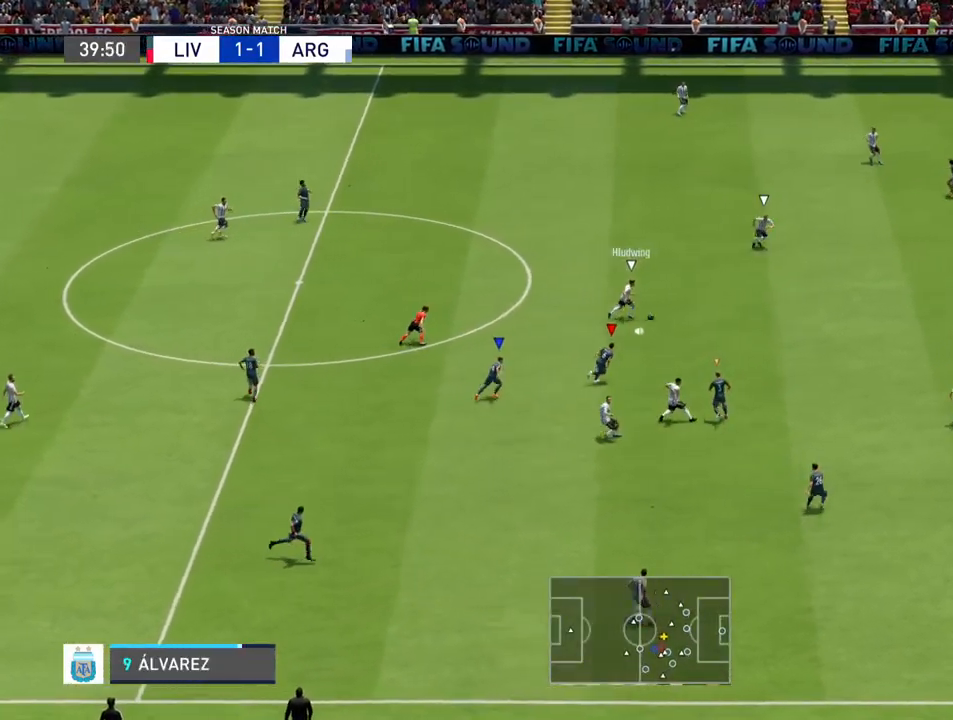
{"buttons": ["R2"], "left_stick": "up-right", "right_stick": "center", "events": []}
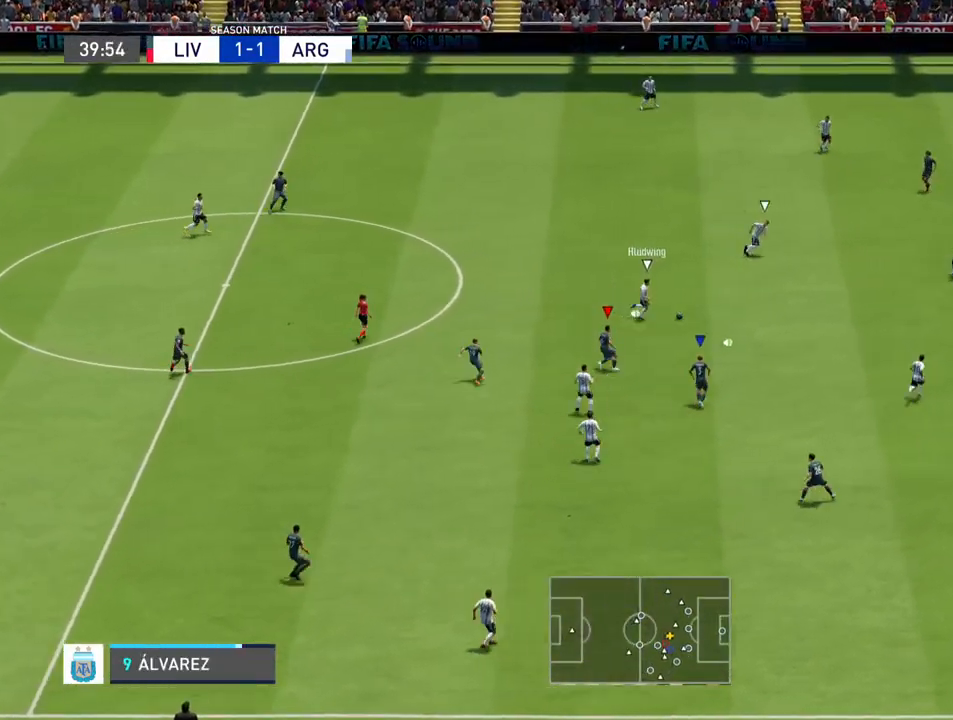
{"buttons": ["R2"], "left_stick": "up-right", "right_stick": "center", "events": []}
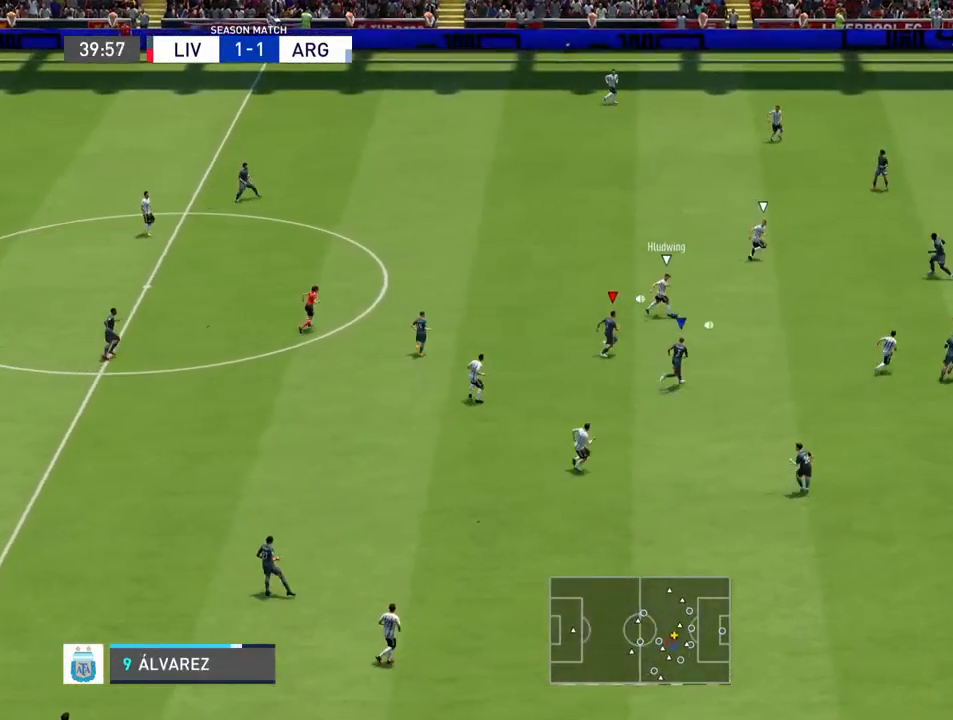
{"buttons": ["R2"], "left_stick": "up-right", "right_stick": "center", "events": []}
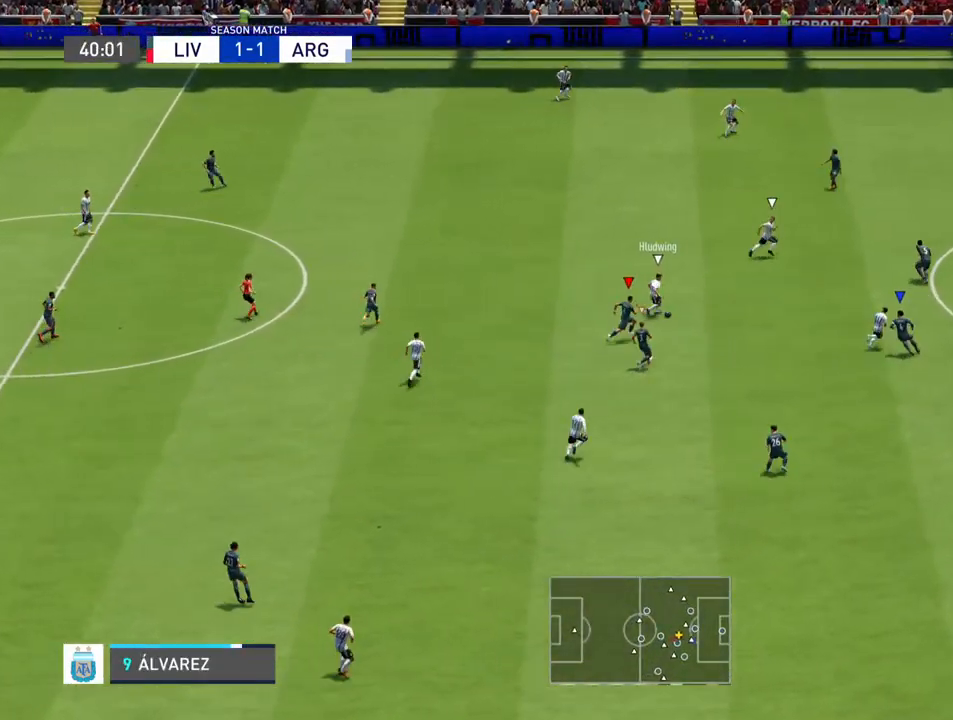
{"buttons": ["R2"], "left_stick": "up-right", "right_stick": "center", "events": []}
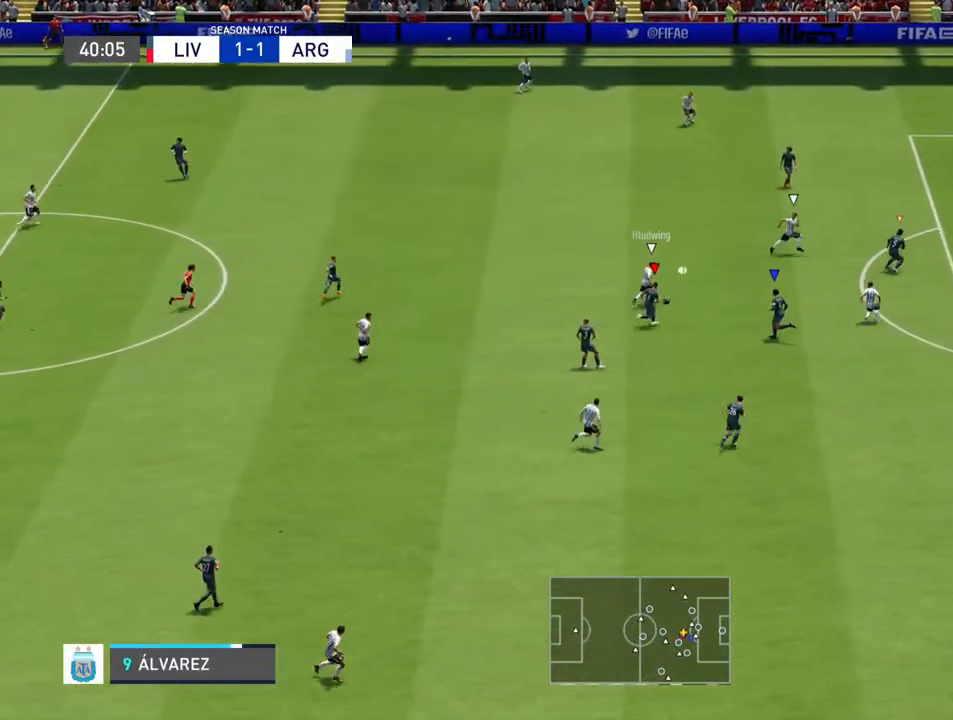
{"buttons": ["R2"], "left_stick": "up-right", "right_stick": "center", "events": []}
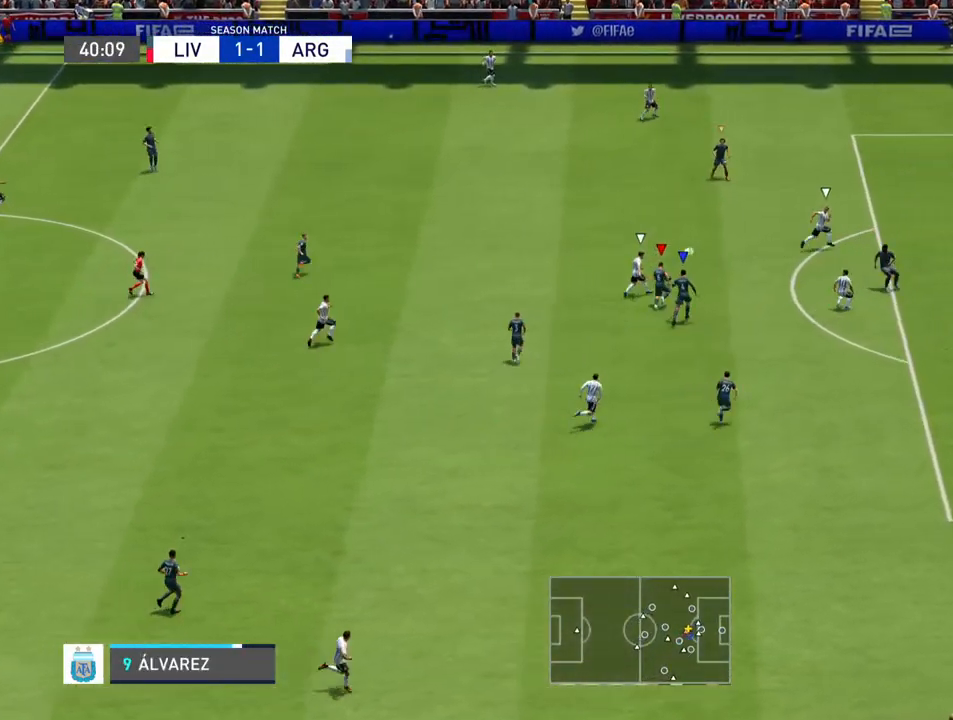
{"buttons": ["R2"], "left_stick": "up", "right_stick": "center", "events": [[100, "left_stick", "up"]]}
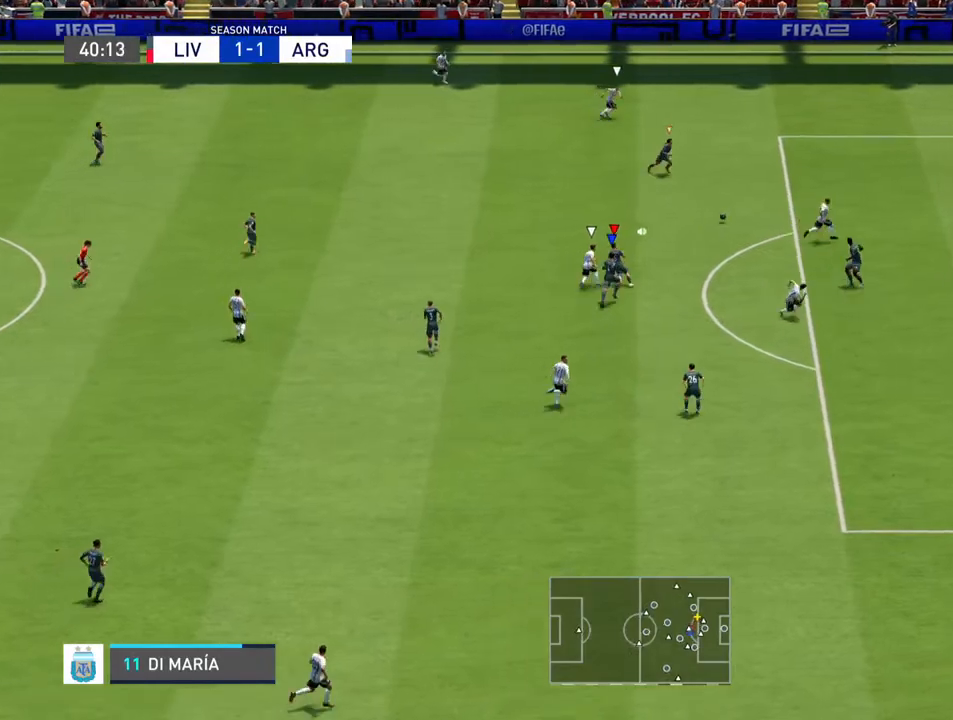
{"buttons": ["R2"], "left_stick": "up-right", "right_stick": "center", "events": [[33, "left_stick", "up-right"], [67, "L1", "down"], [233, "L1", "up"]]}
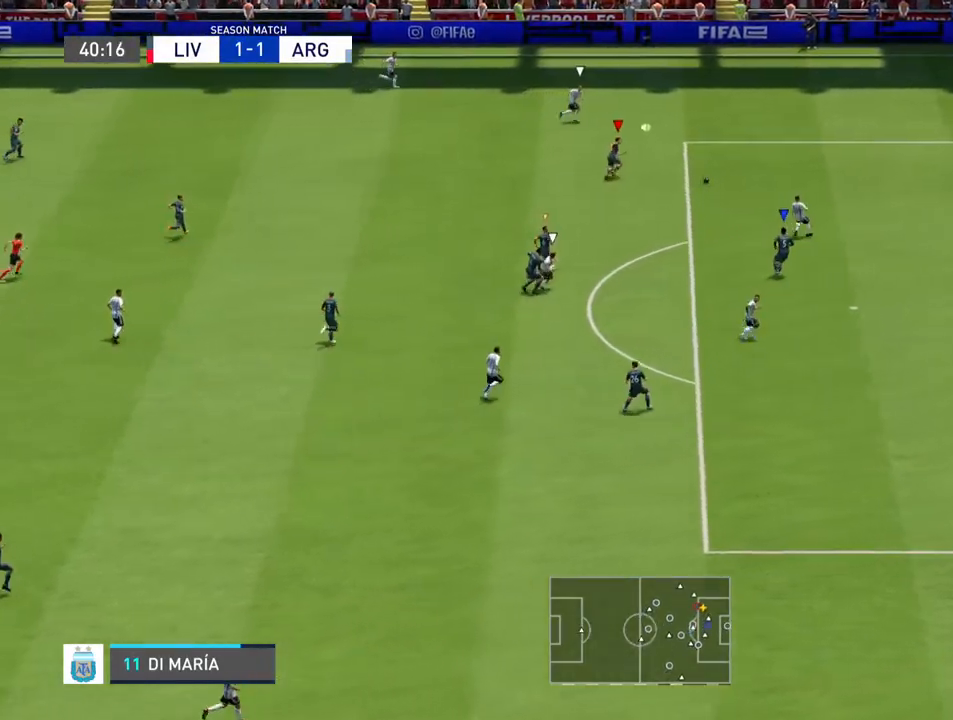
{"buttons": ["R2"], "left_stick": "up-right", "right_stick": "center", "events": []}
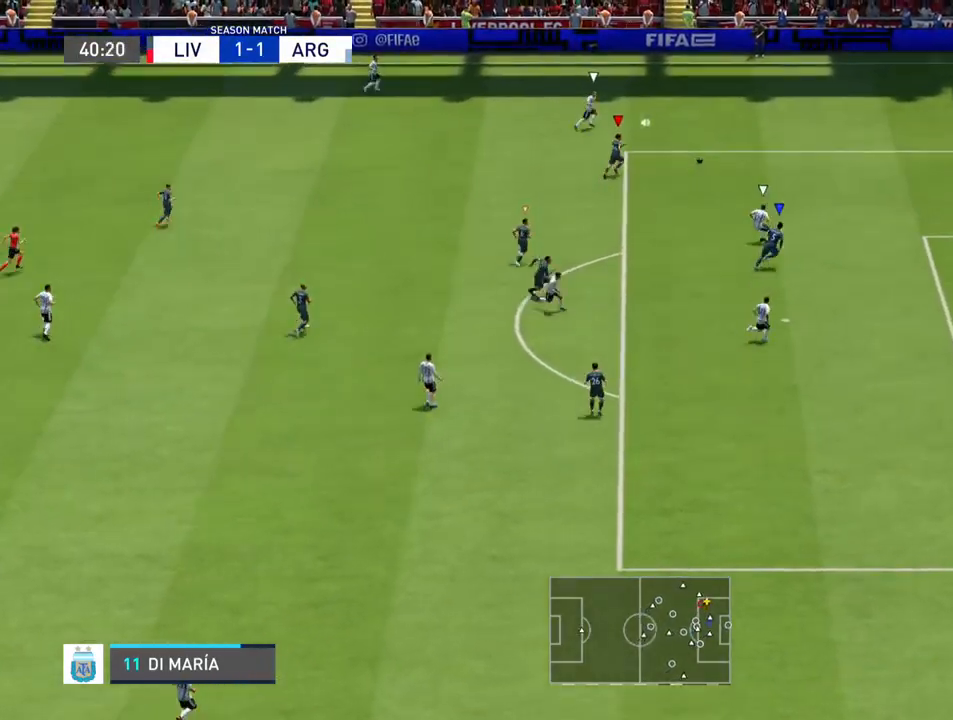
{"buttons": [], "left_stick": "center", "right_stick": "center", "events": [[367, "left_stick", "center"], [467, "R2", "up"]]}
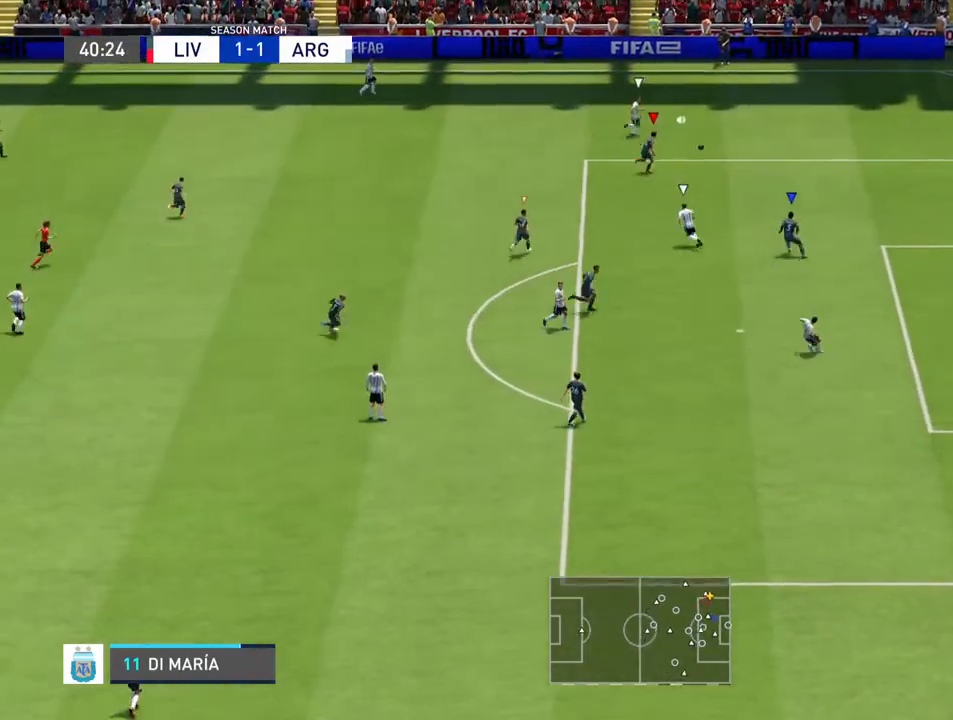
{"buttons": [], "left_stick": "center", "right_stick": "center", "events": []}
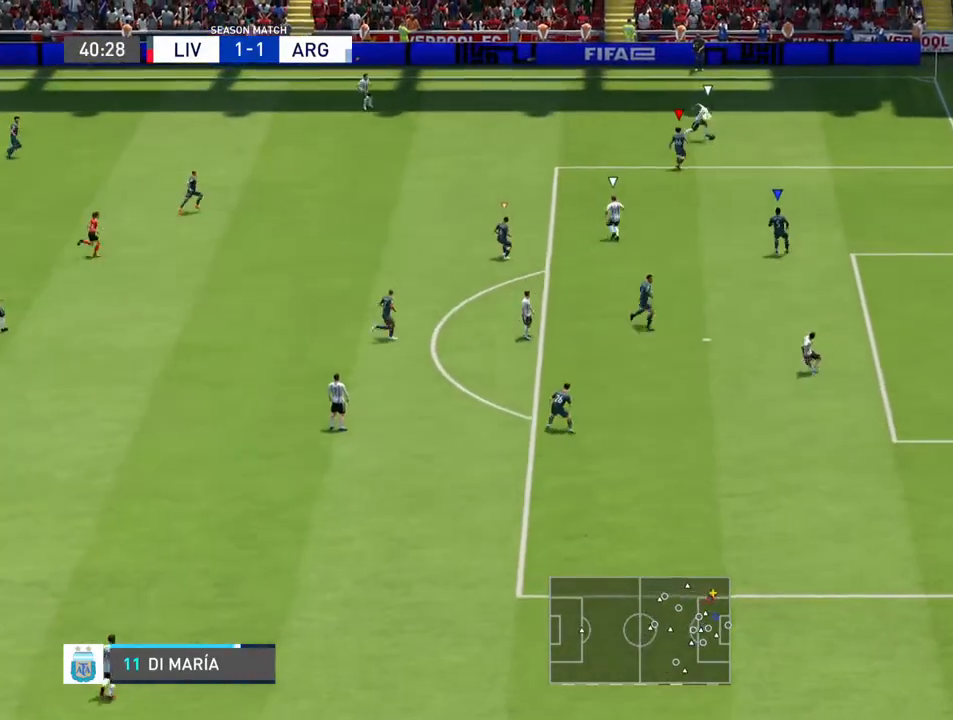
{"buttons": [], "left_stick": "right", "right_stick": "center", "events": [[300, "left_stick", "right"]]}
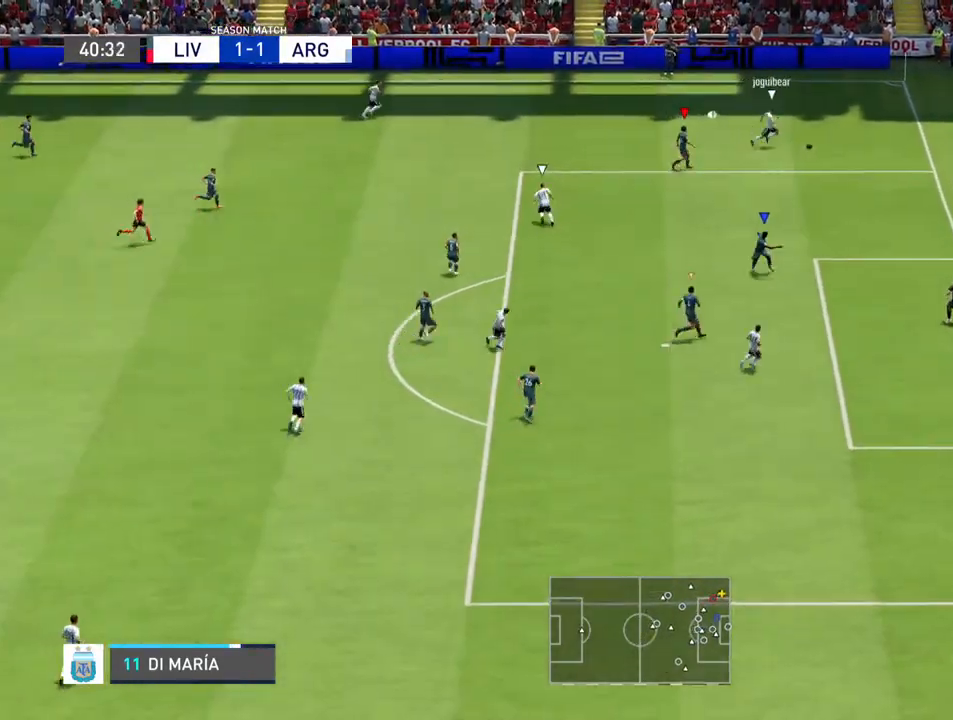
{"buttons": ["R2"], "left_stick": "down-right", "right_stick": "center"}
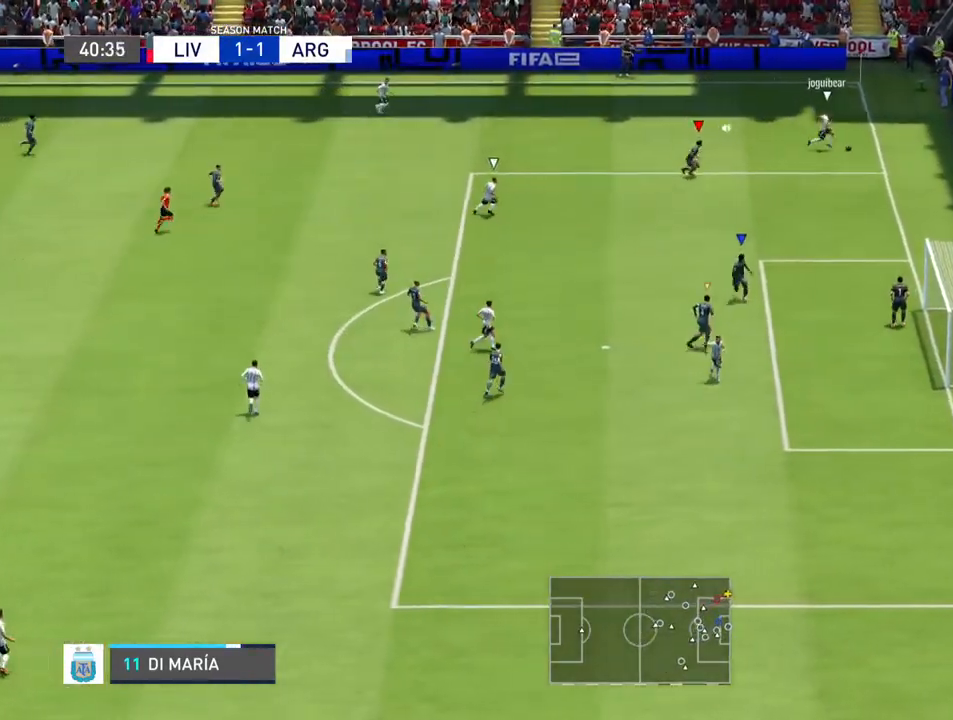
{"buttons": [], "left_stick": "center", "right_stick": "center", "events": [[300, "left_stick", "center"], [467, "R2", "up"]]}
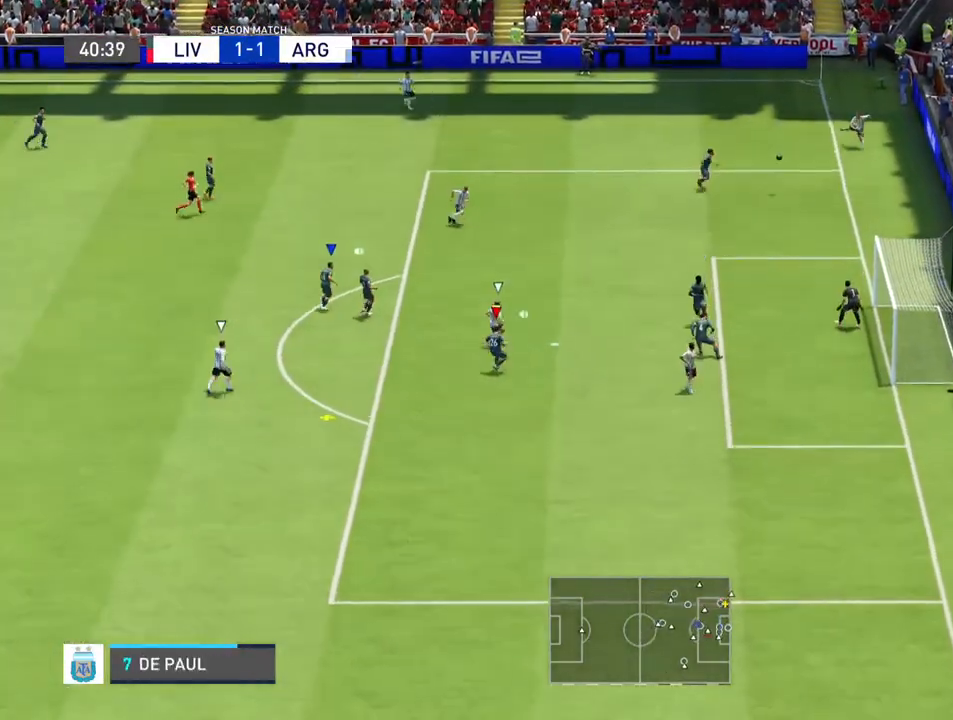
{"buttons": ["CROSS"], "left_stick": "left", "right_stick": "center", "events": [[100, "left_stick", "up-left"], [233, "left_stick", "left"], [400, "CROSS", "down"]]}
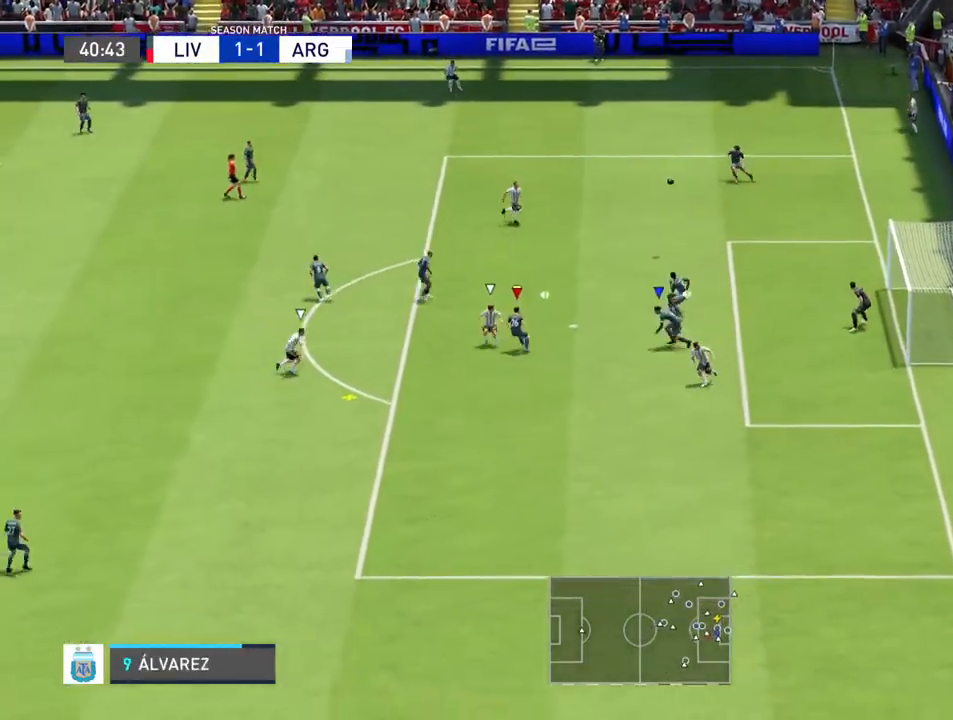
{"buttons": [], "left_stick": "up-left", "right_stick": "center", "events": [[100, "CROSS", "up"], [200, "left_stick", "up-left"]]}
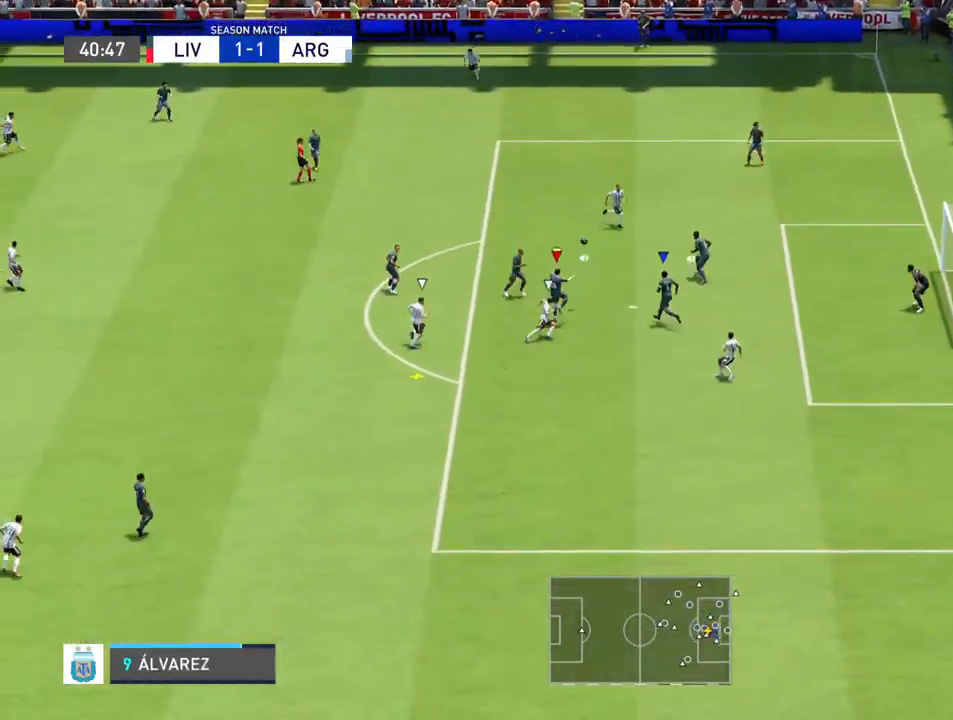
{"buttons": [], "left_stick": "left", "right_stick": "down"}
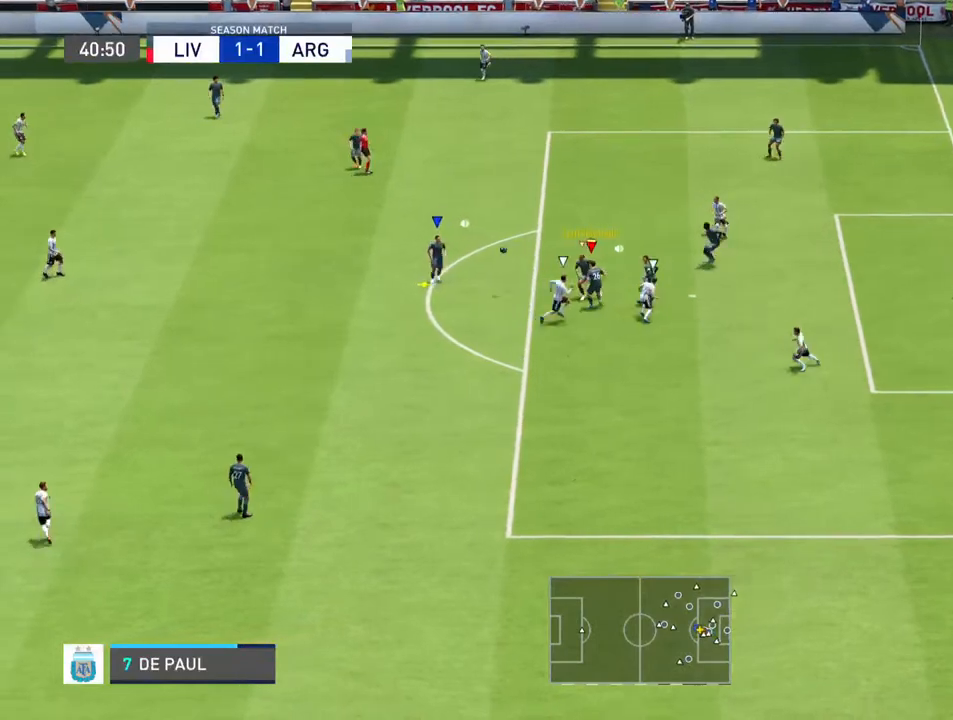
{"buttons": ["R2"], "left_stick": "left", "right_stick": "center"}